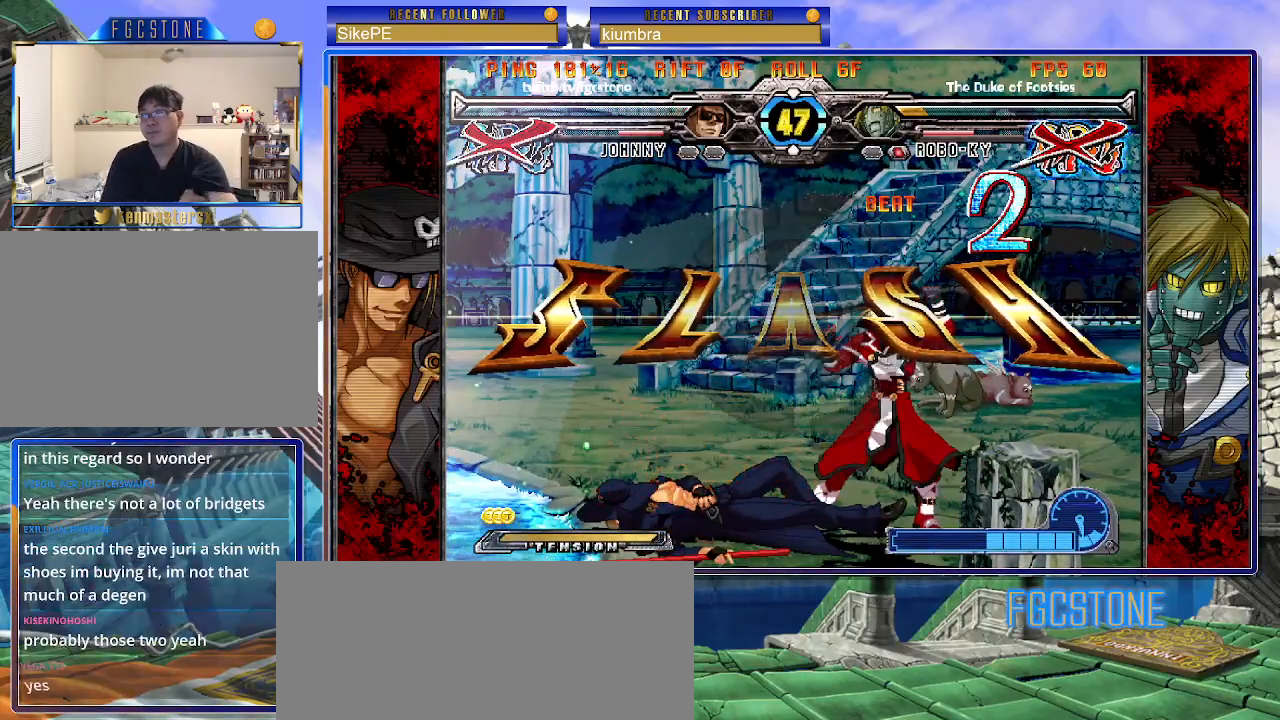
Gameplay with a controller (arcade stick); each line is a JSON object with the inputs held at the frame after it. "events" lists button and stick changes between this image and that frame as [ms after this image, input, new state], when the widget could be followed in between. Not read: L3 R3 other_buttons.
{"buttons": [], "left_stick": "center", "events": []}
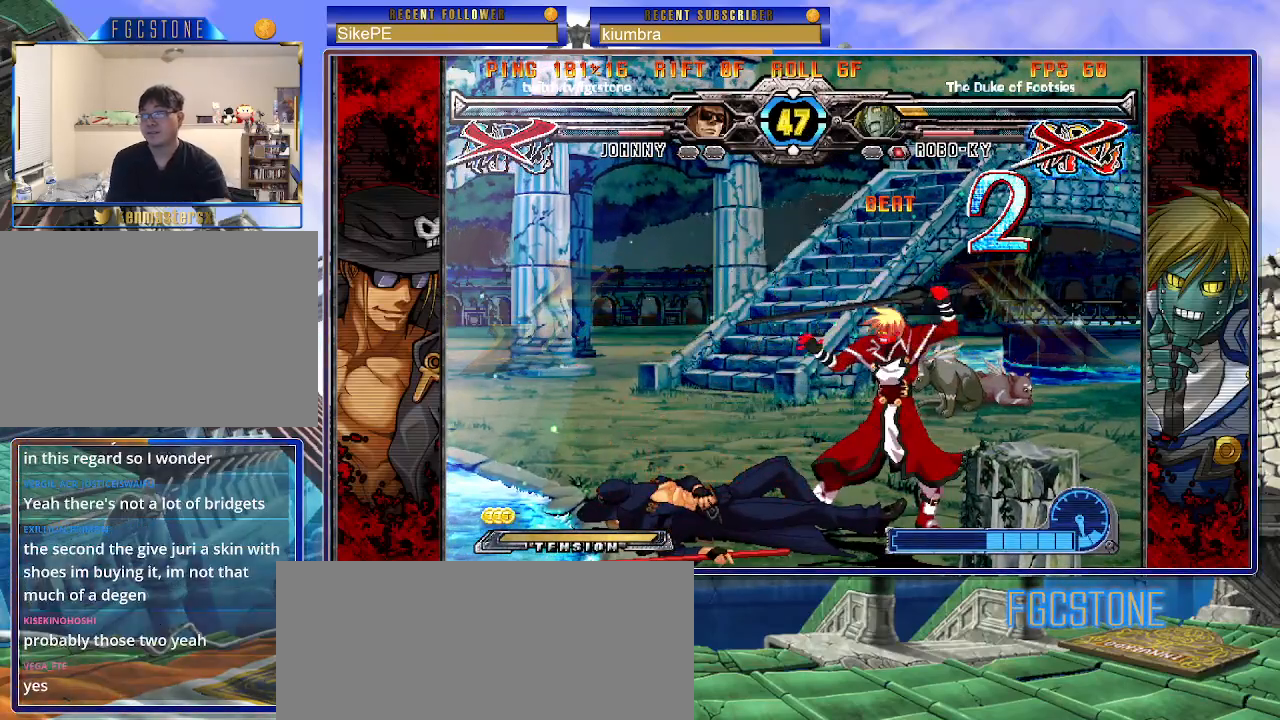
{"buttons": [], "left_stick": "center", "events": []}
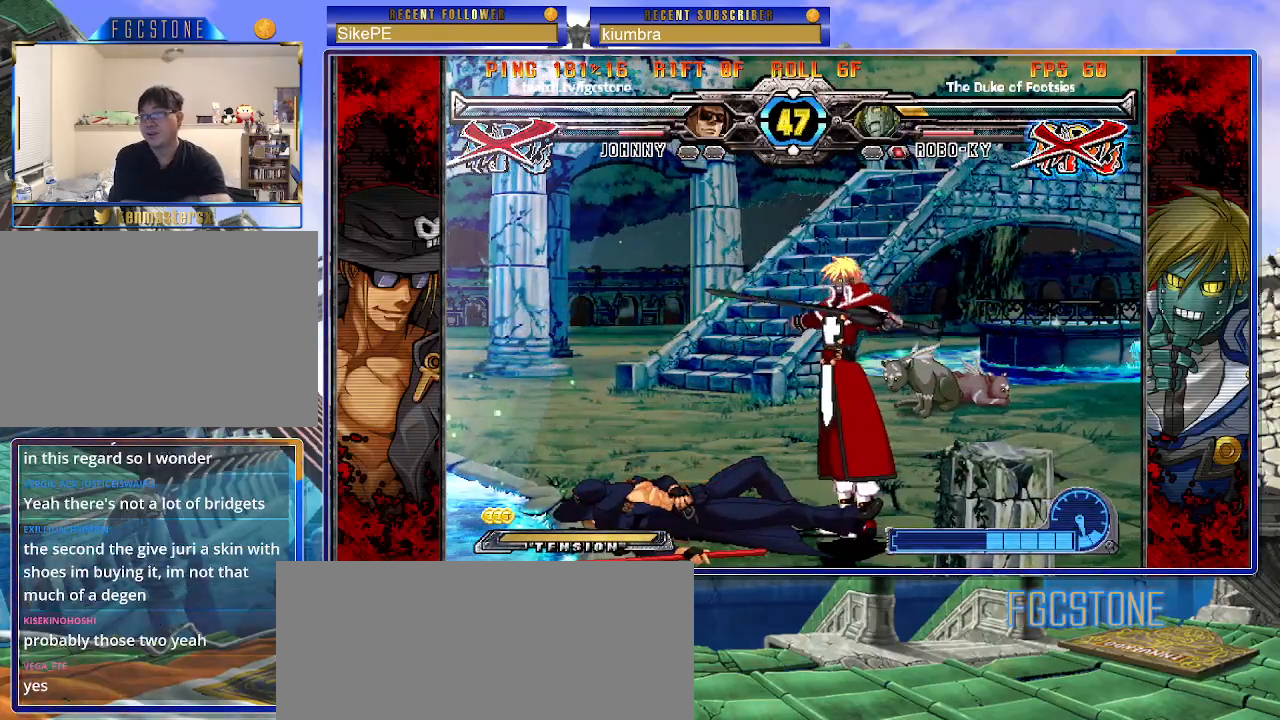
{"buttons": [], "left_stick": "center", "events": []}
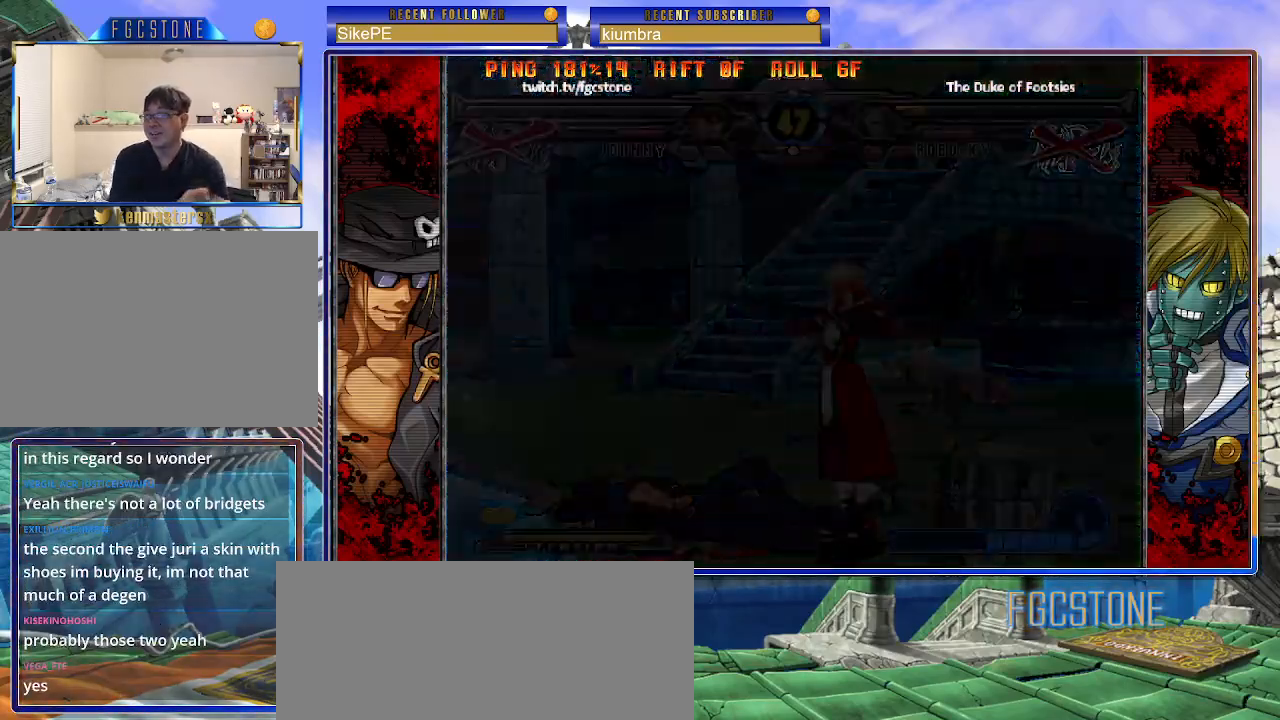
{"buttons": [], "left_stick": "center", "events": []}
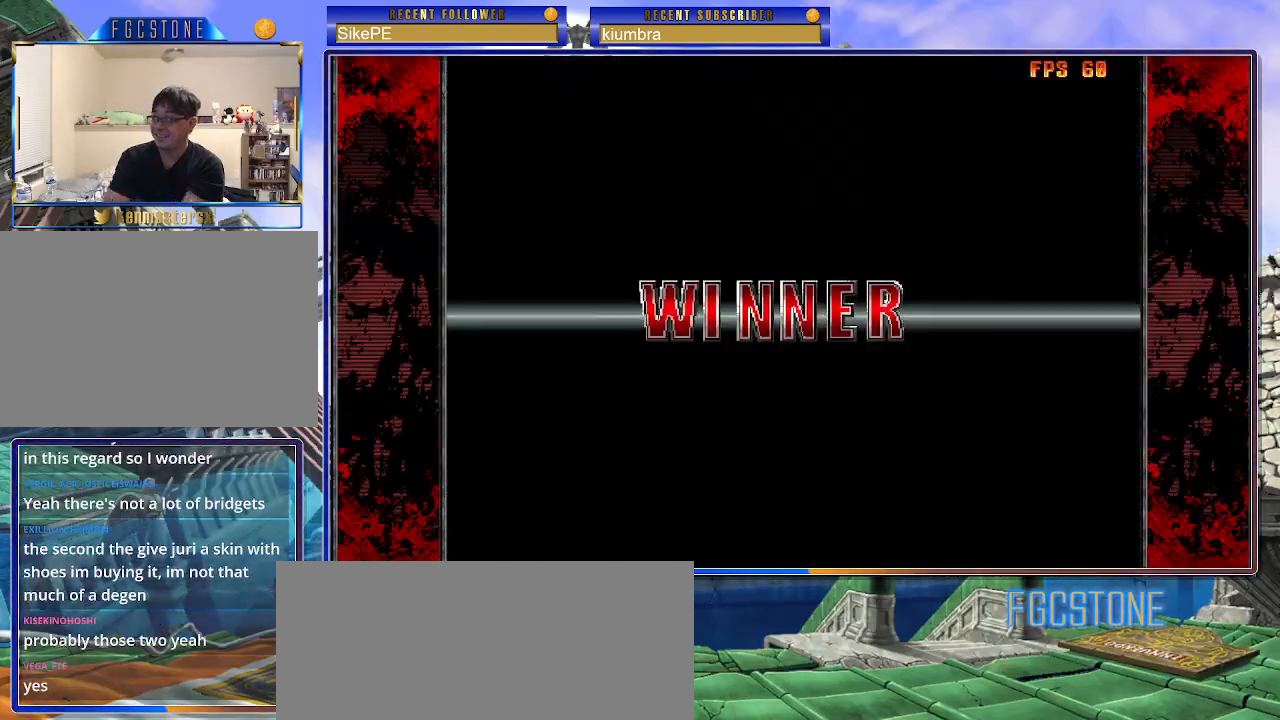
{"buttons": ["P"], "left_stick": "center", "events": [[483, "P", "down"]]}
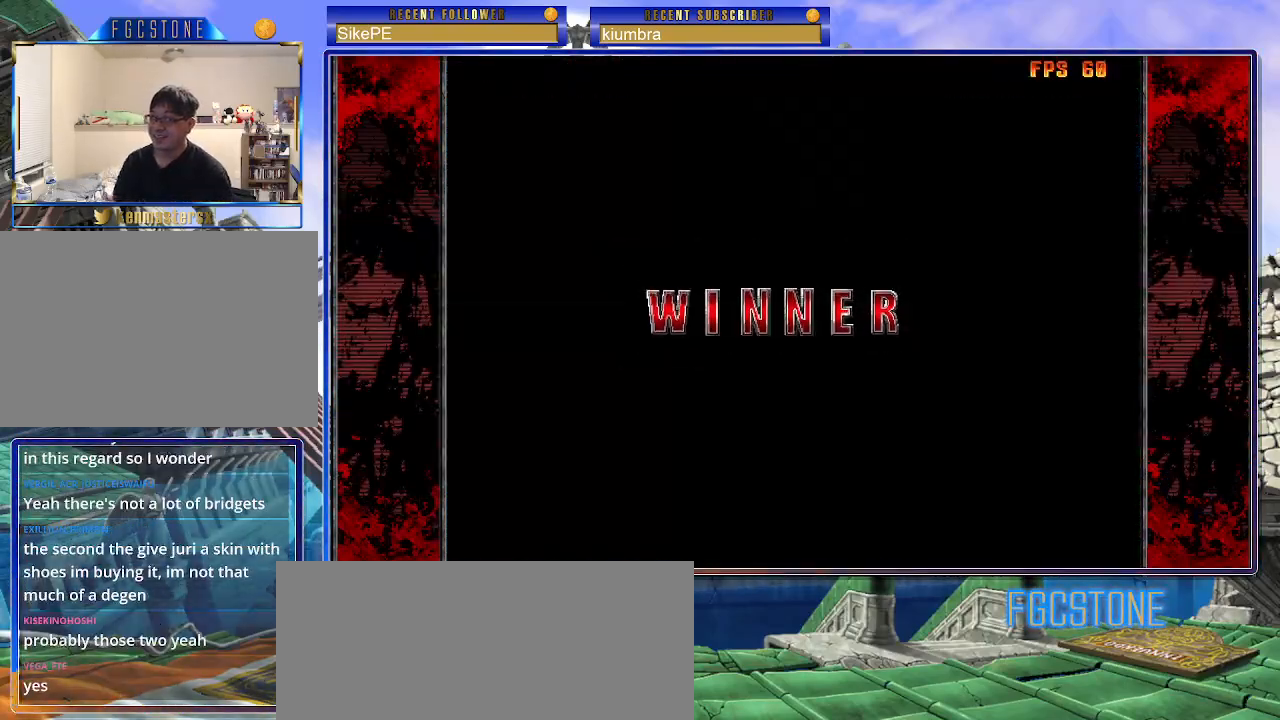
{"buttons": ["P"], "left_stick": "center", "events": [[33, "P", "up"], [133, "P", "down"], [217, "P", "up"], [450, "P", "down"]]}
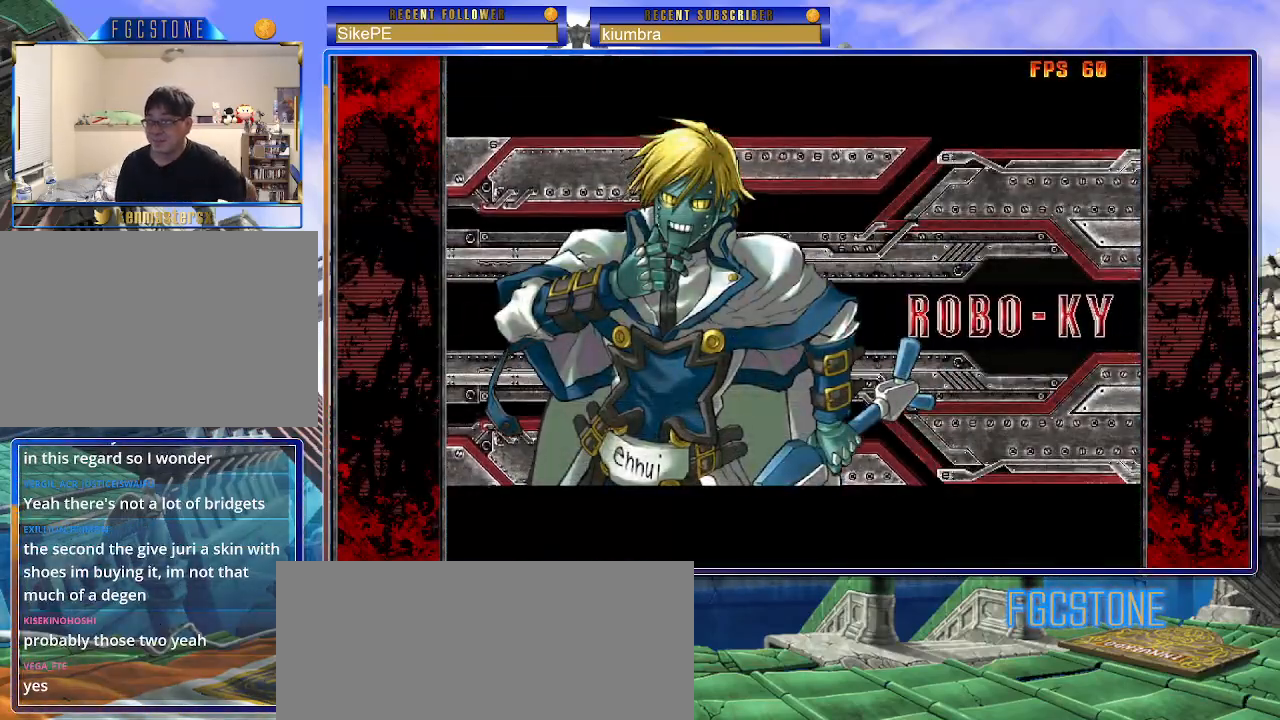
{"buttons": ["P"], "left_stick": "center", "events": [[33, "P", "up"], [117, "P", "down"], [217, "P", "up"], [283, "P", "down"], [383, "P", "up"], [467, "P", "down"]]}
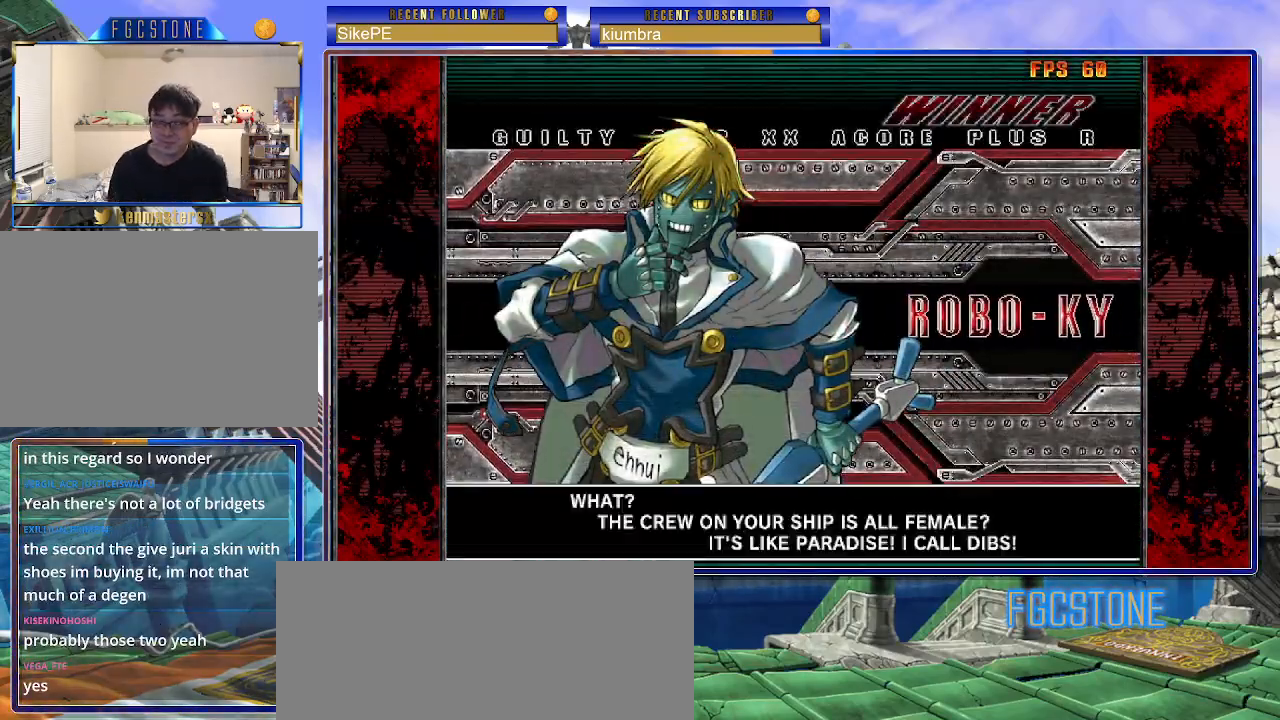
{"buttons": [], "left_stick": "center", "events": [[50, "P", "up"], [100, "P", "down"], [200, "P", "up"]]}
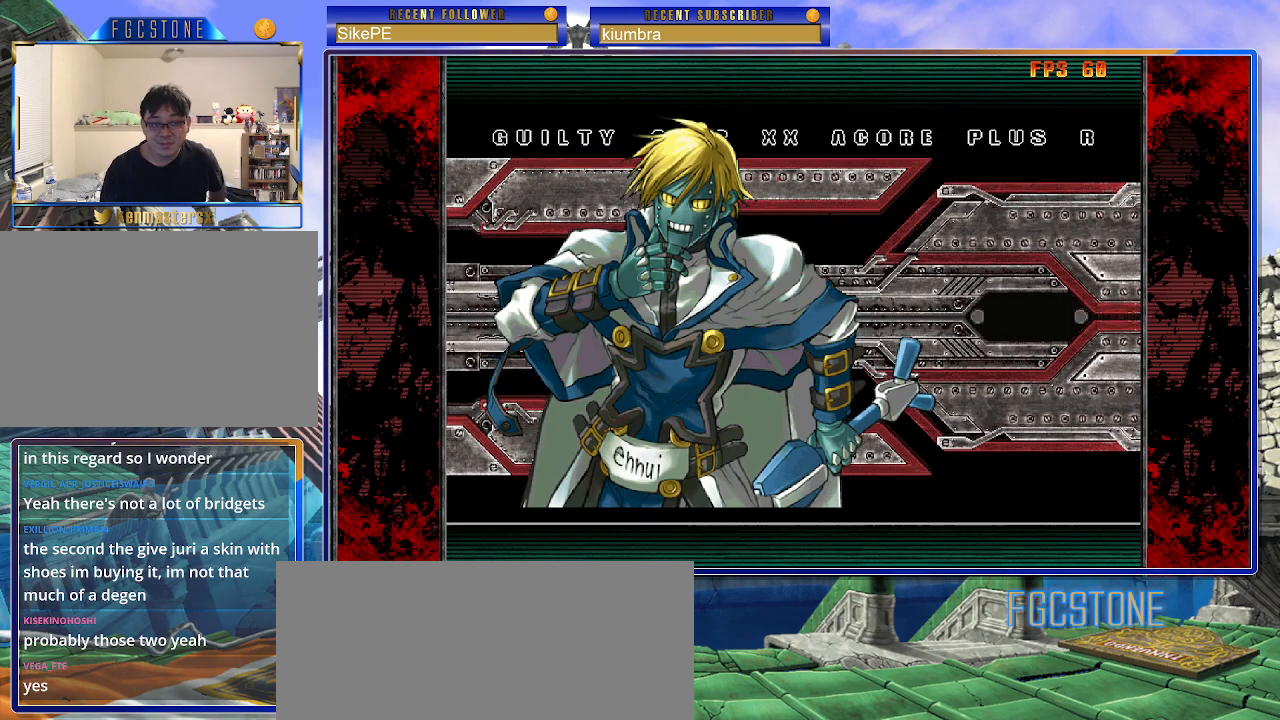
{"buttons": [], "left_stick": "center", "events": []}
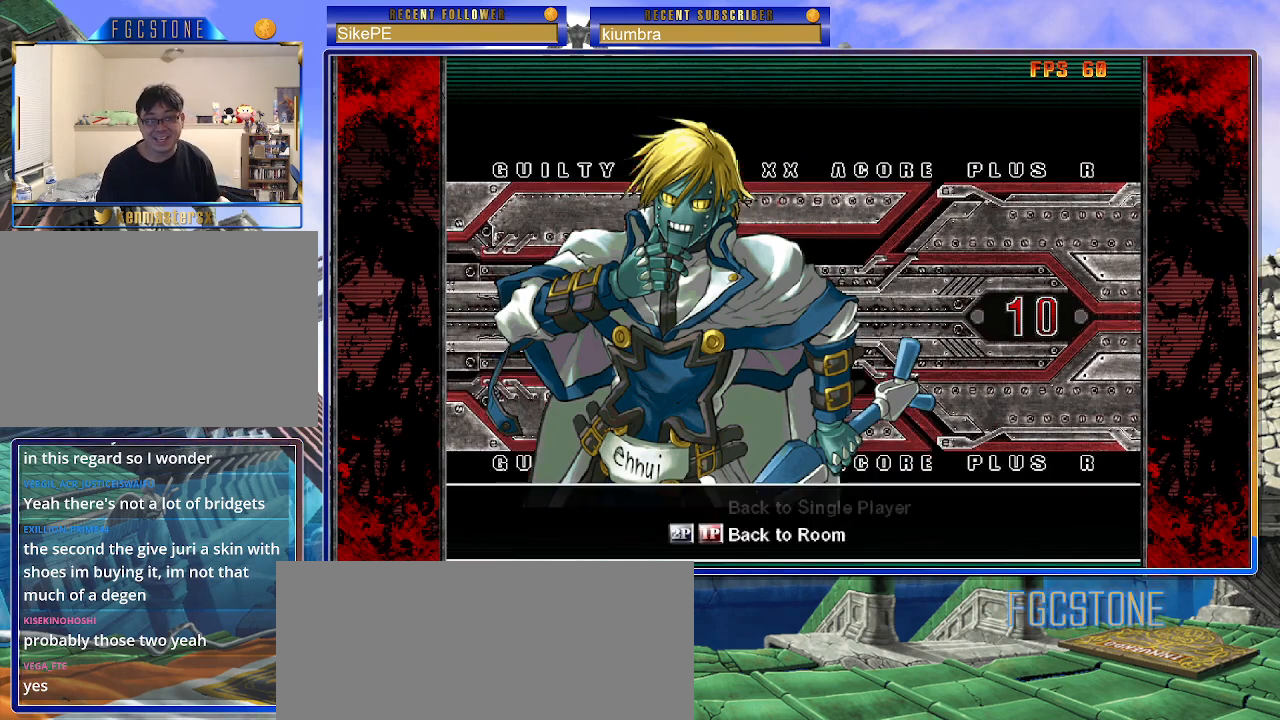
{"buttons": [], "left_stick": "center", "events": [[167, "P", "down"], [250, "P", "up"]]}
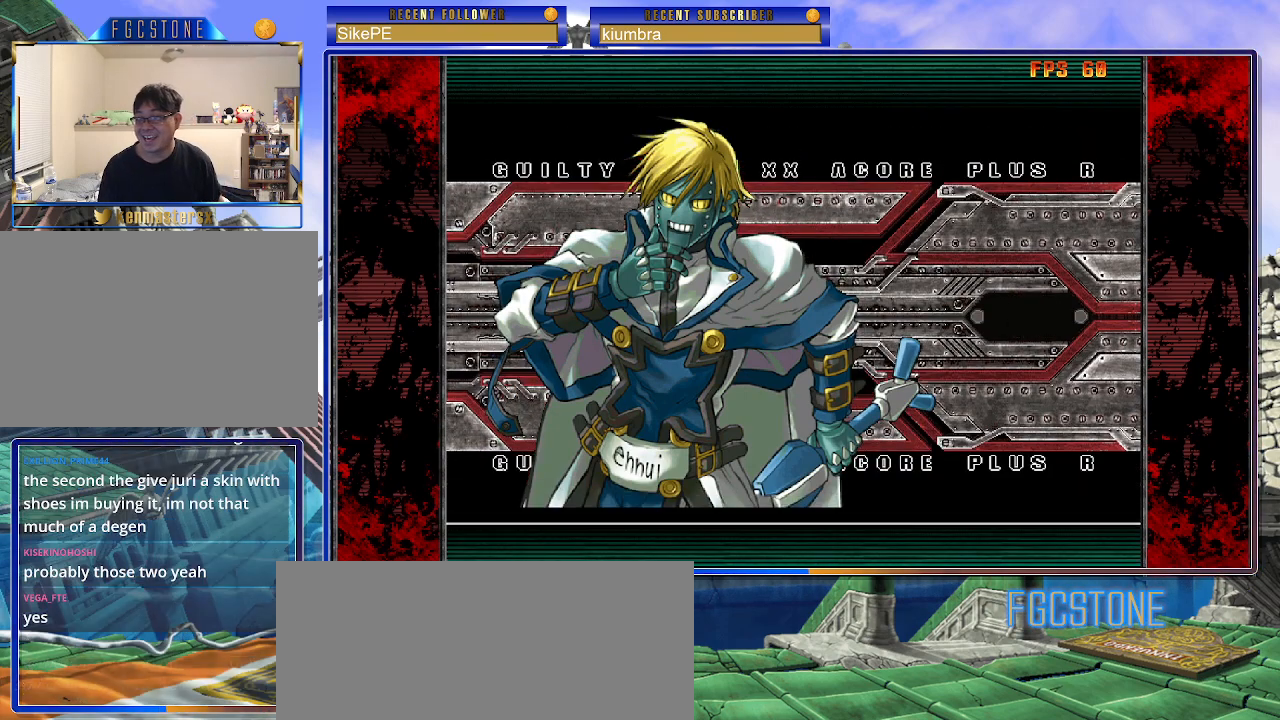
{"buttons": [], "left_stick": "center", "events": []}
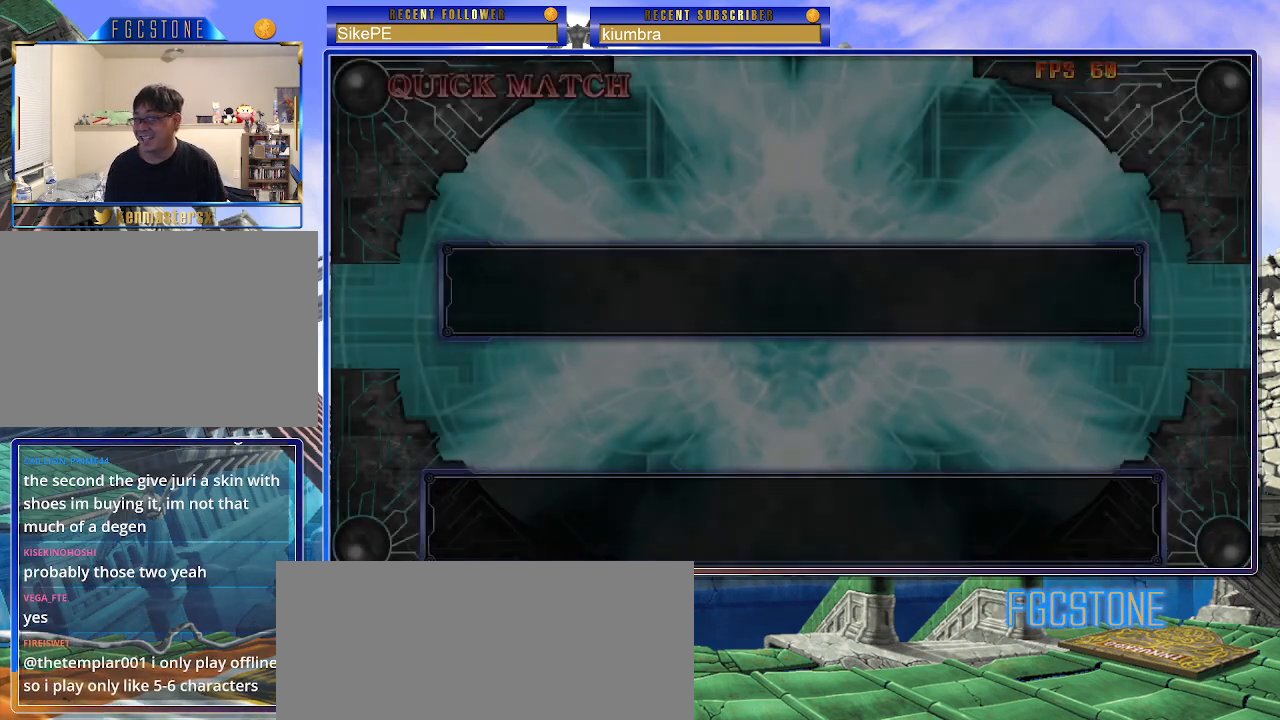
{"buttons": [], "left_stick": "center", "events": []}
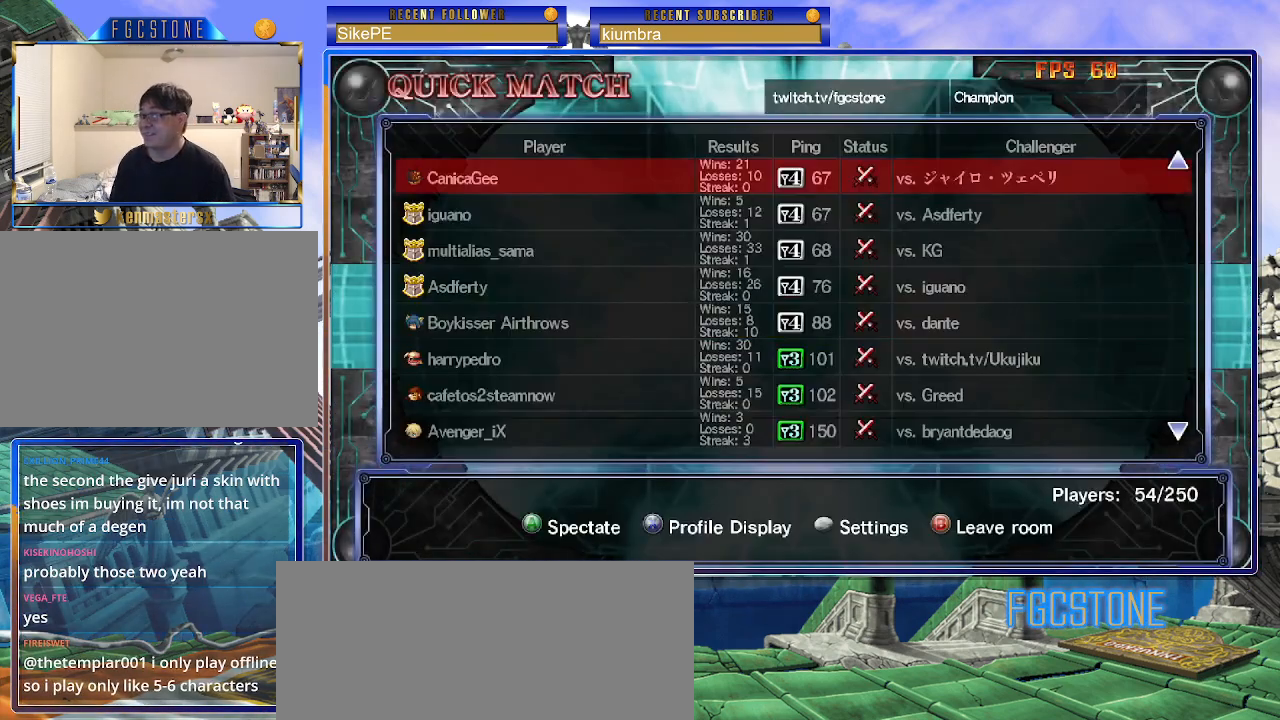
{"buttons": [], "left_stick": "center", "events": []}
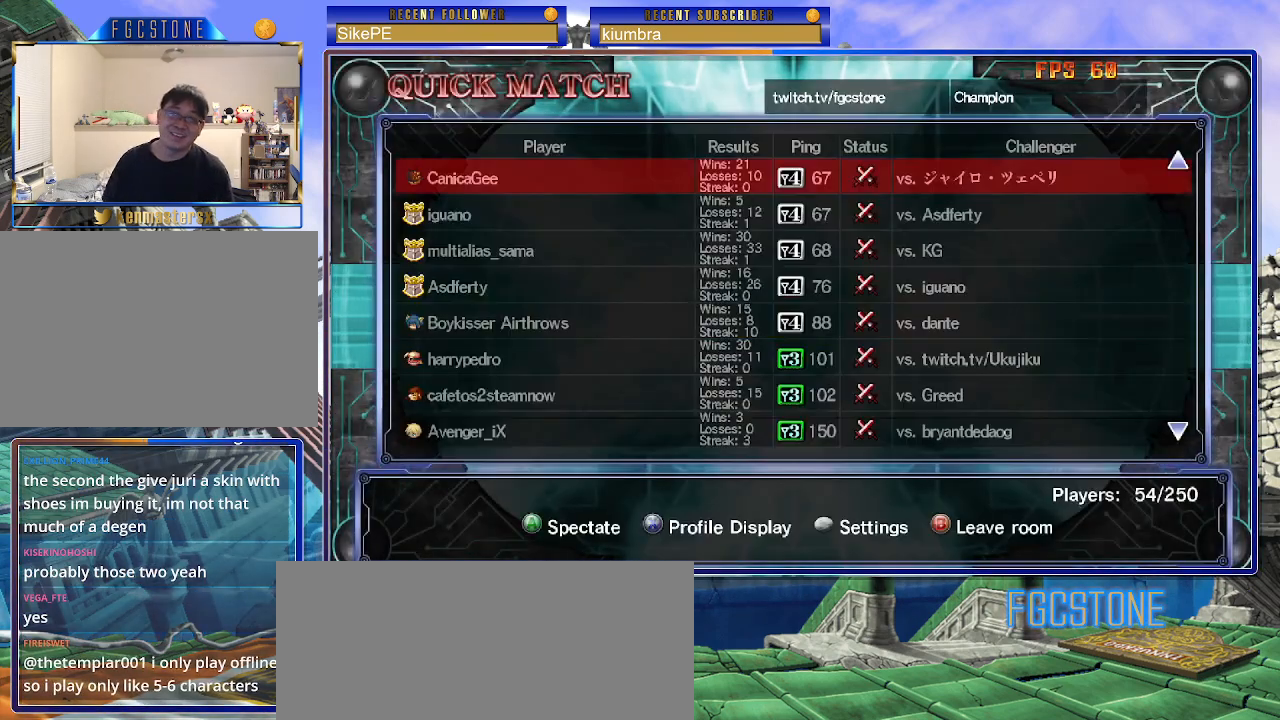
{"buttons": [], "left_stick": "center", "events": []}
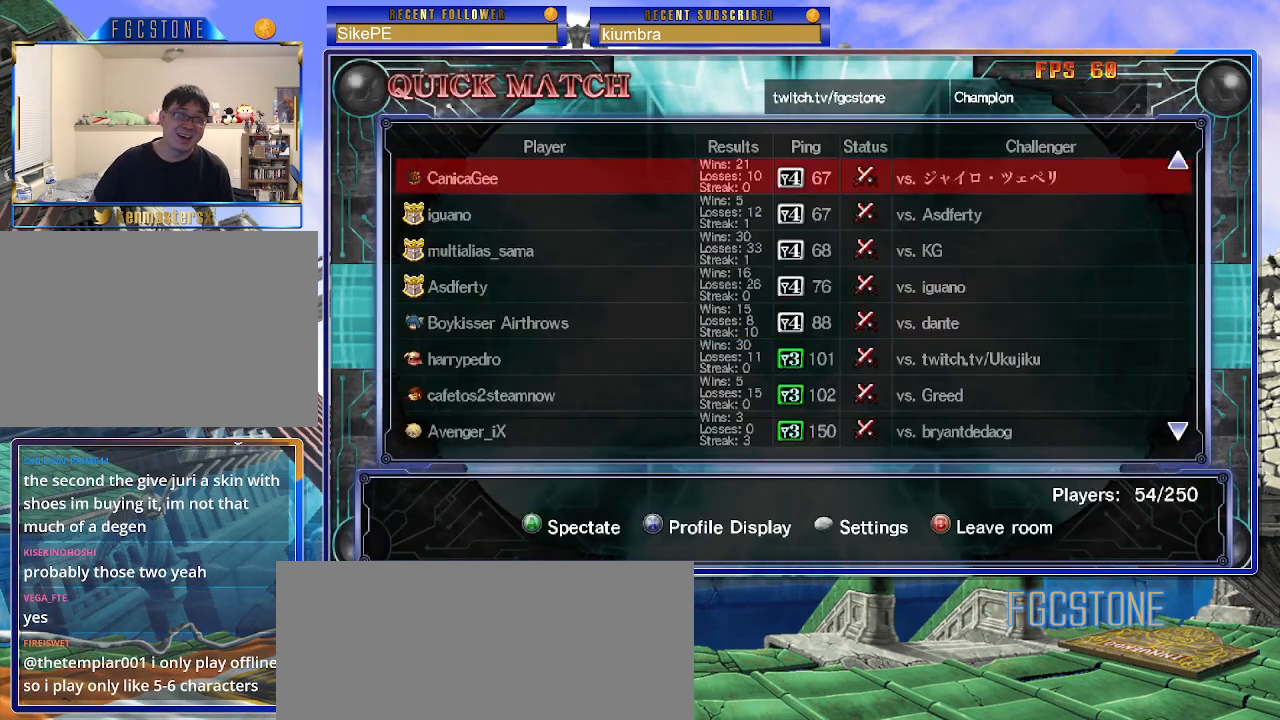
{"buttons": [], "left_stick": "center", "events": []}
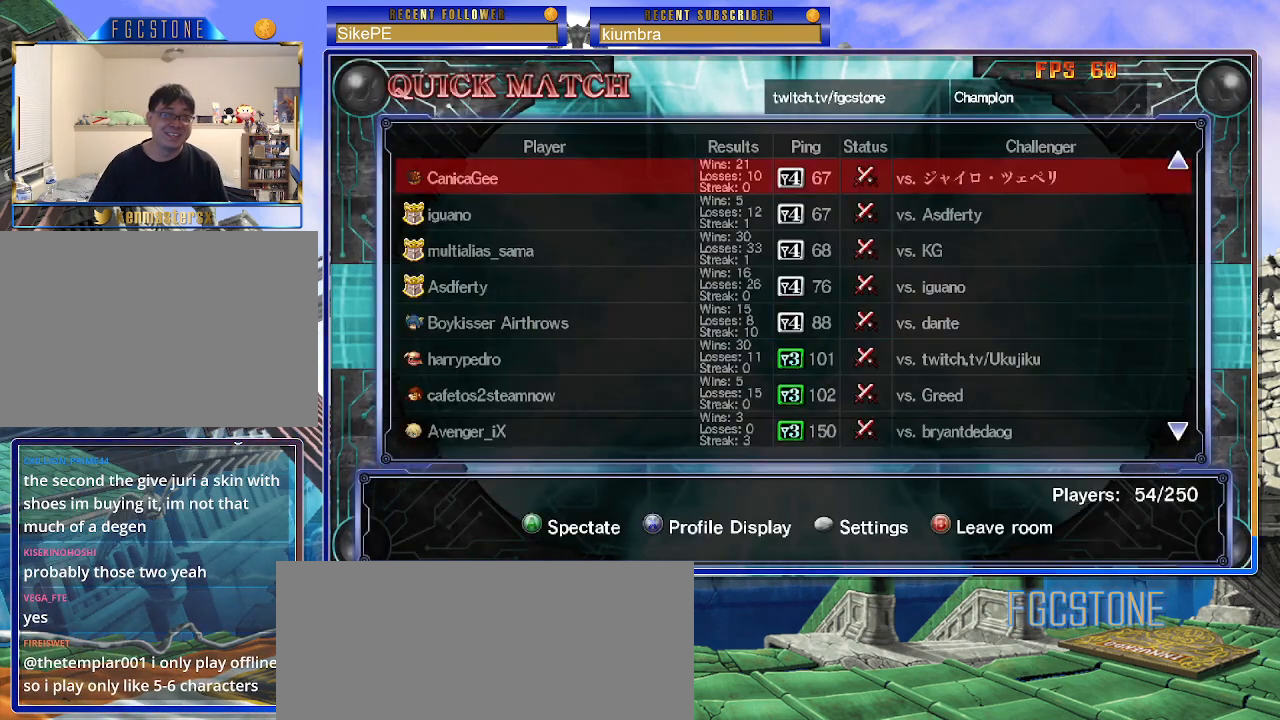
{"buttons": [], "left_stick": "up", "events": [[433, "left_stick", "up"]]}
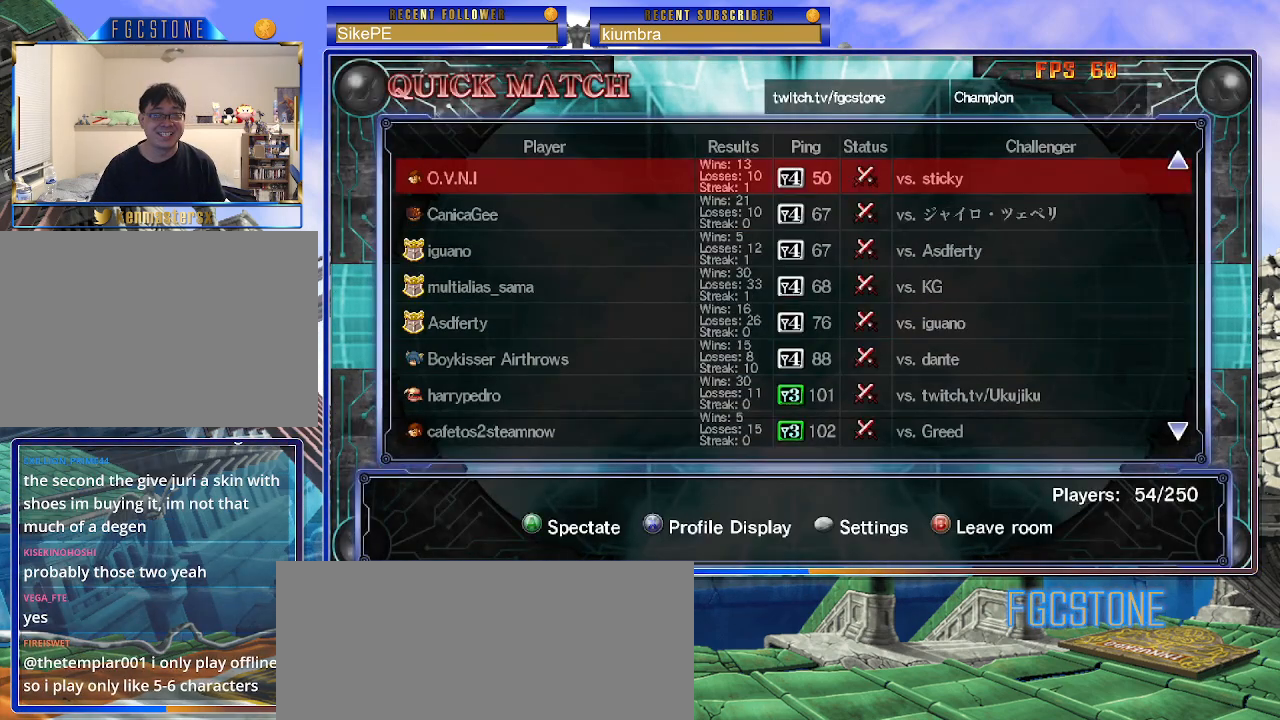
{"buttons": [], "left_stick": "up", "events": []}
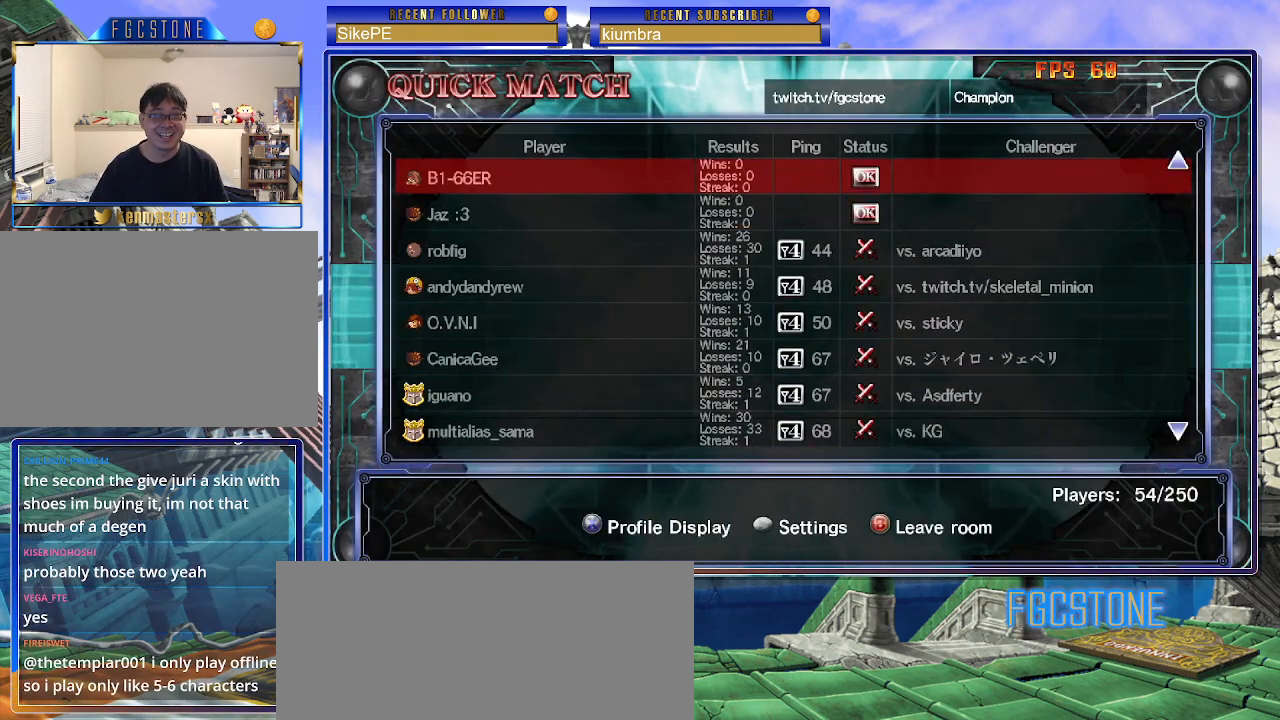
{"buttons": [], "left_stick": "up", "events": []}
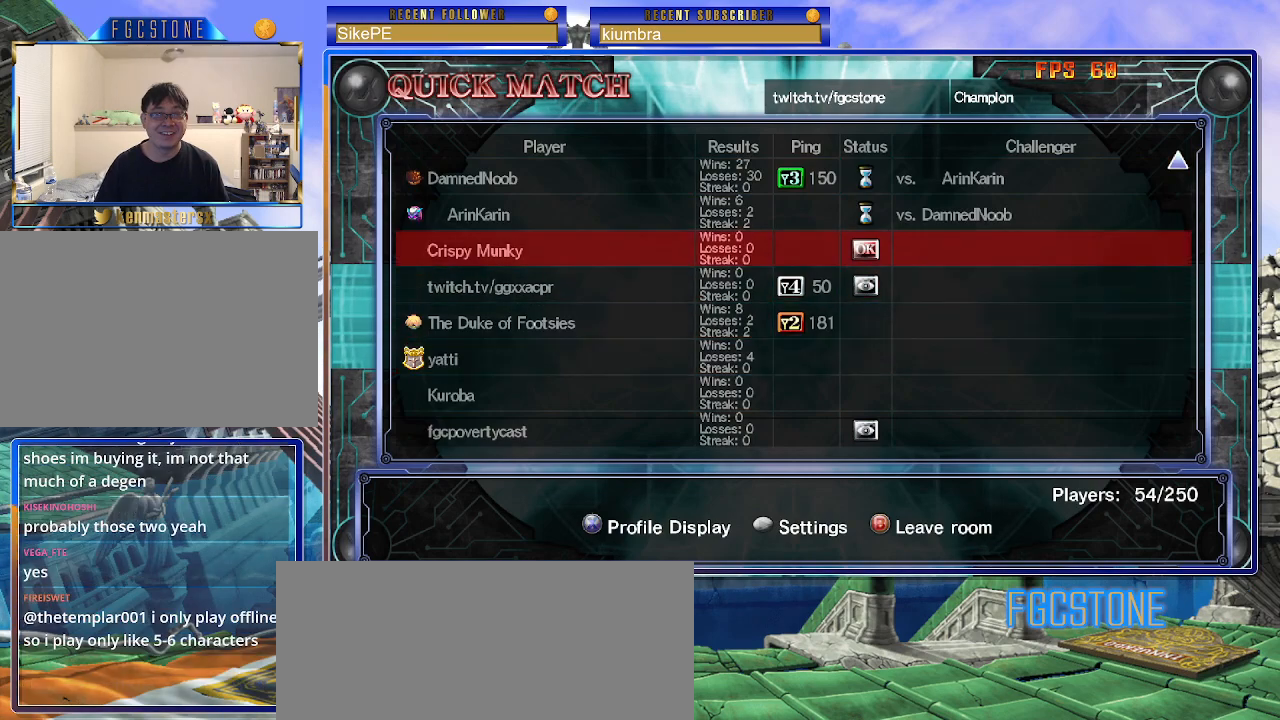
{"buttons": [], "left_stick": "down", "events": [[83, "left_stick", "down"]]}
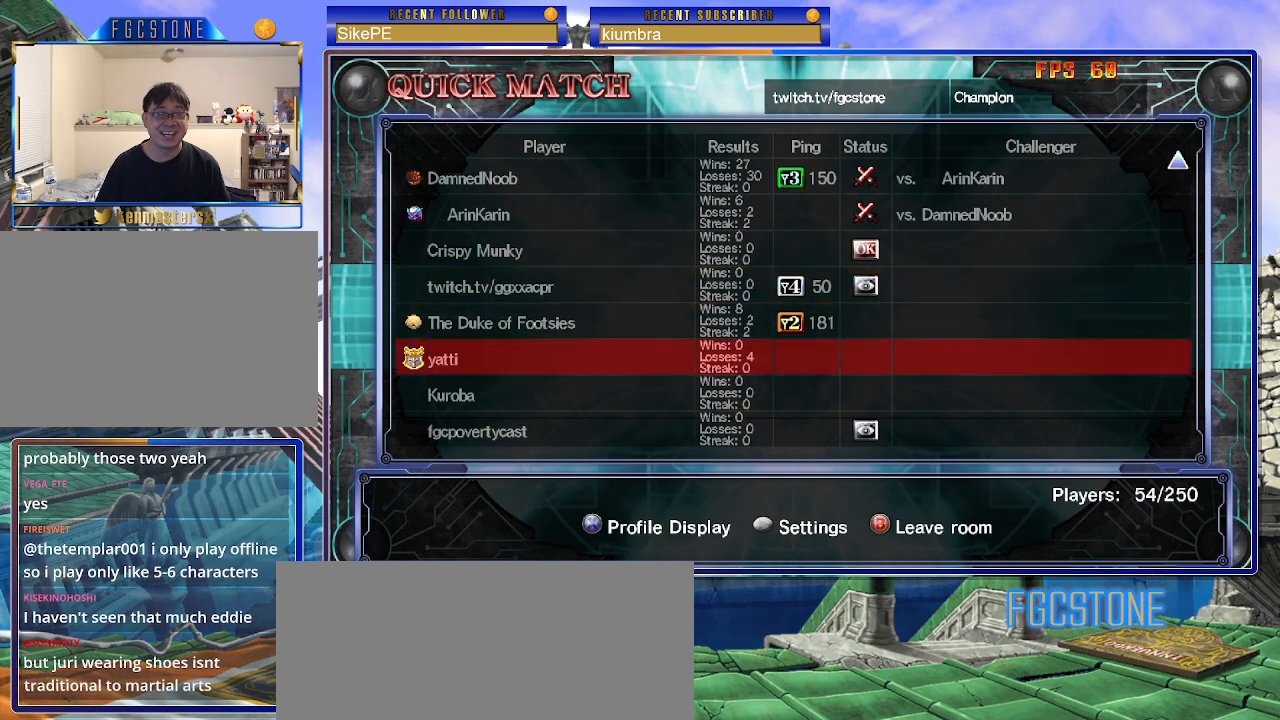
{"buttons": [], "left_stick": "center", "events": [[250, "left_stick", "center"]]}
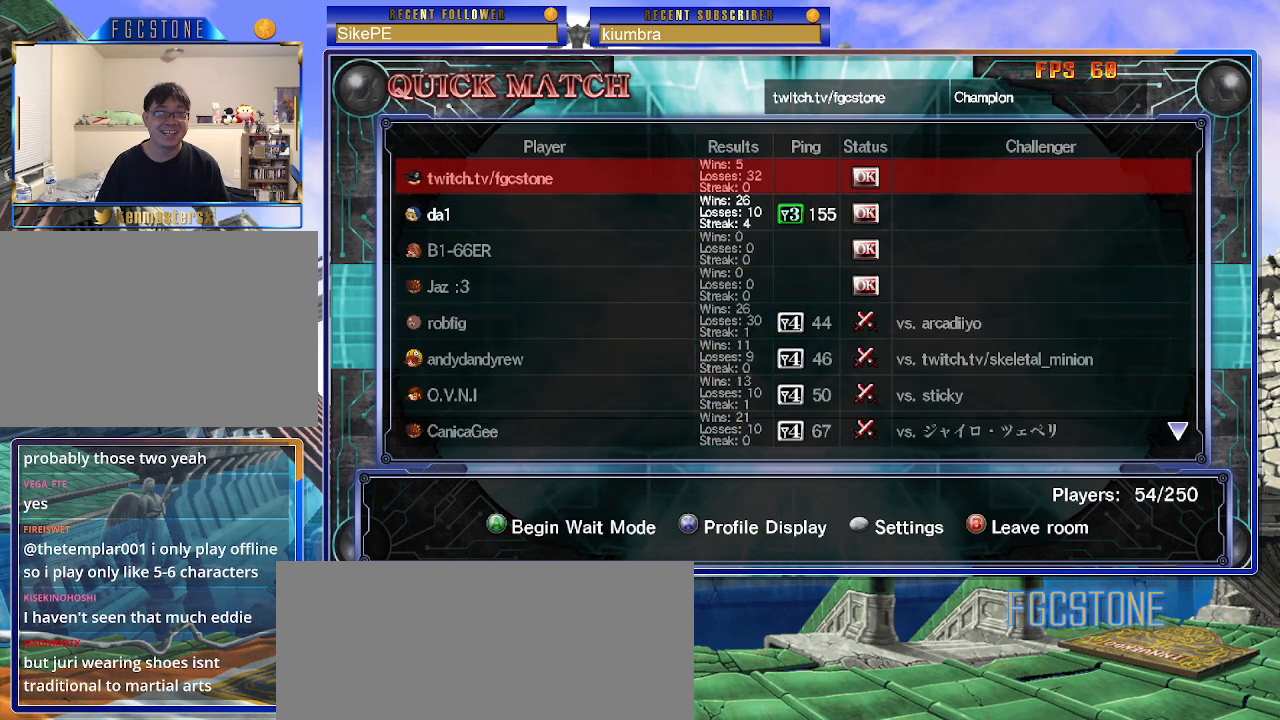
{"buttons": [], "left_stick": "center", "events": [[100, "left_stick", "down"], [200, "left_stick", "center"], [350, "left_stick", "up"], [500, "left_stick", "center"]]}
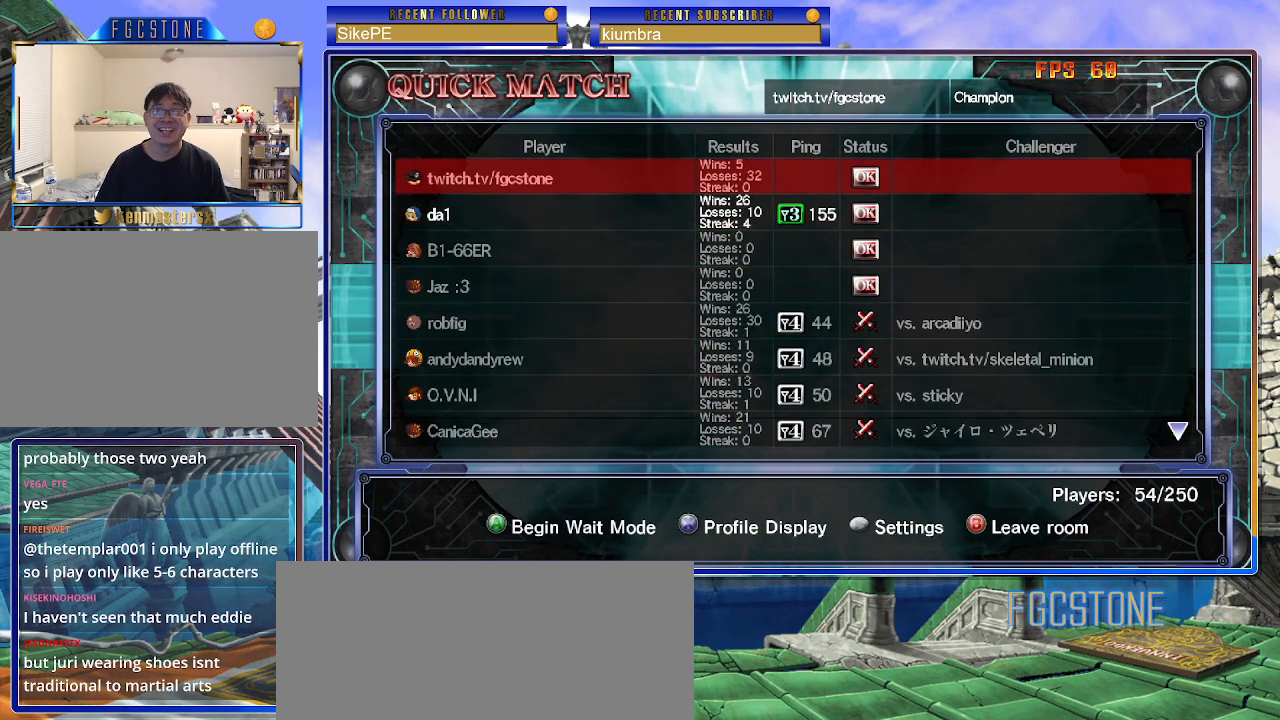
{"buttons": [], "left_stick": "center", "events": []}
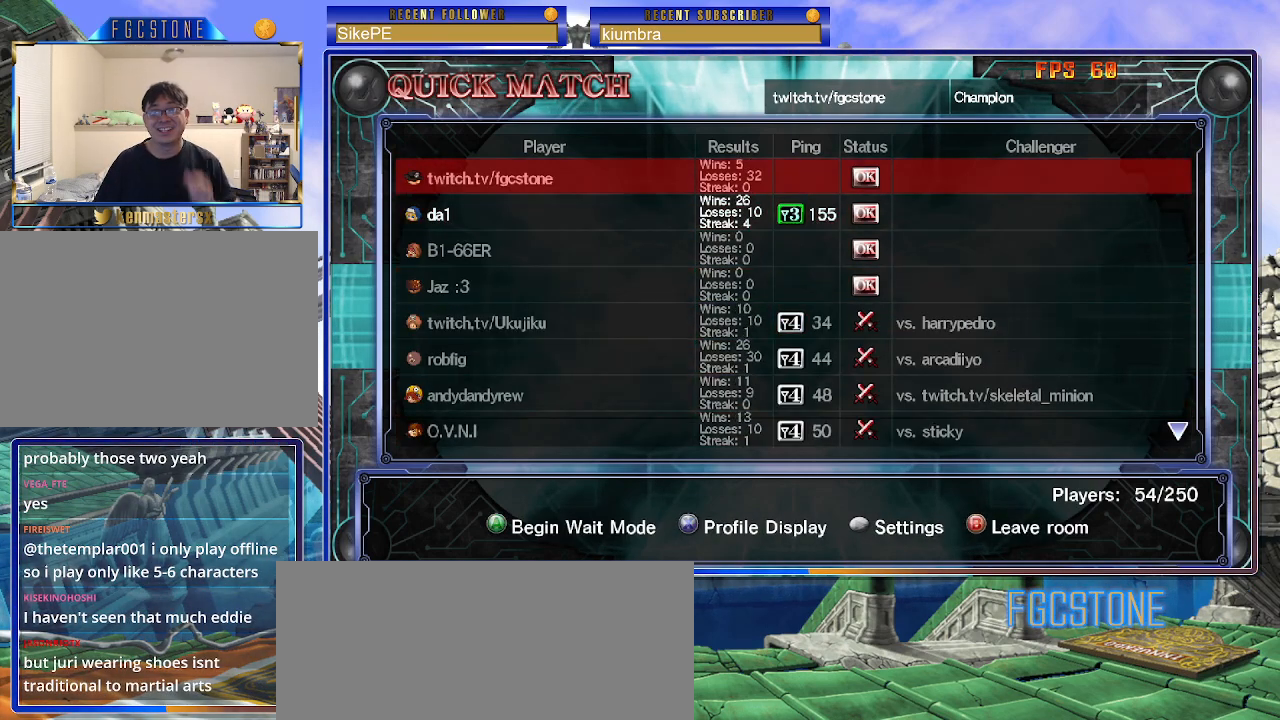
{"buttons": [], "left_stick": "center", "events": []}
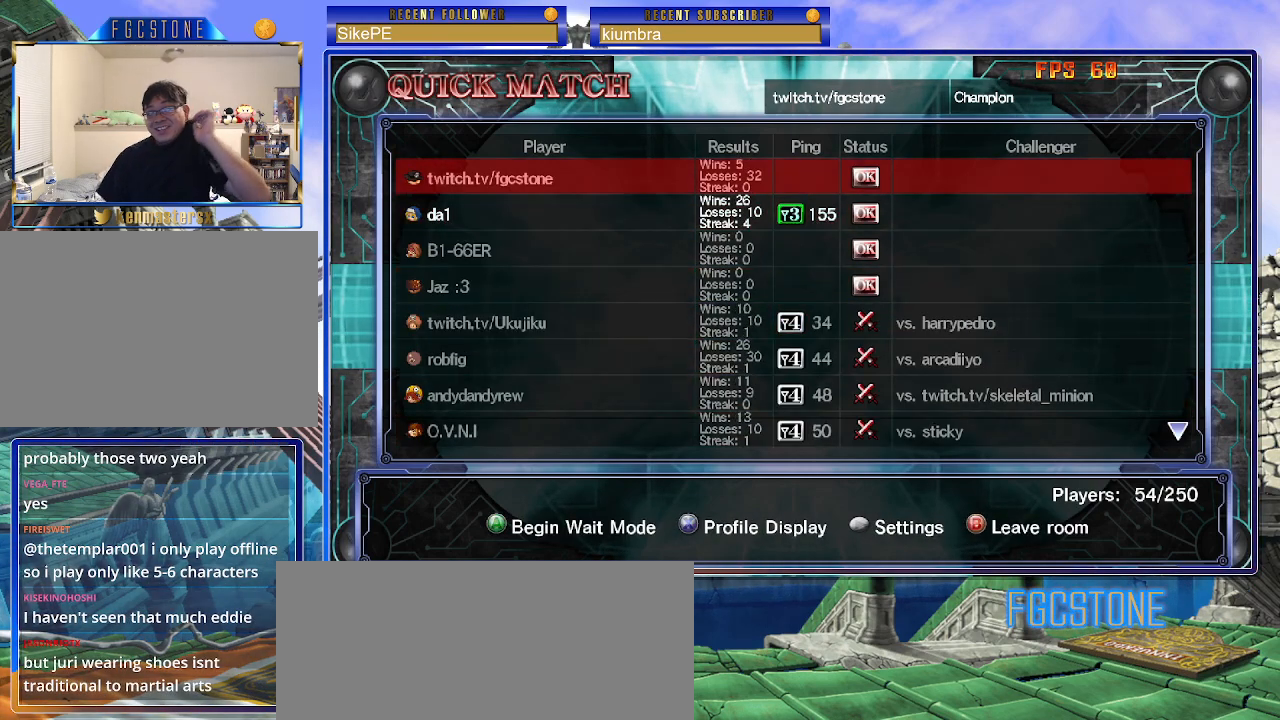
{"buttons": [], "left_stick": "center", "events": []}
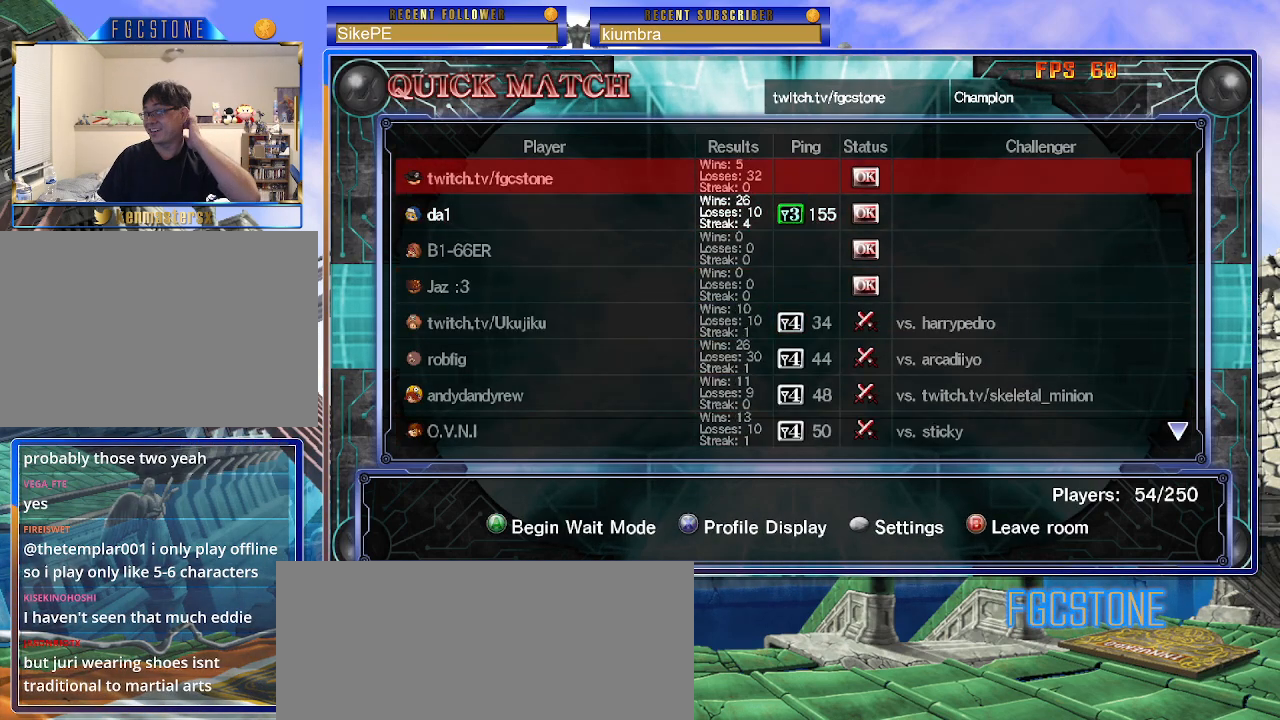
{"buttons": [], "left_stick": "center", "events": []}
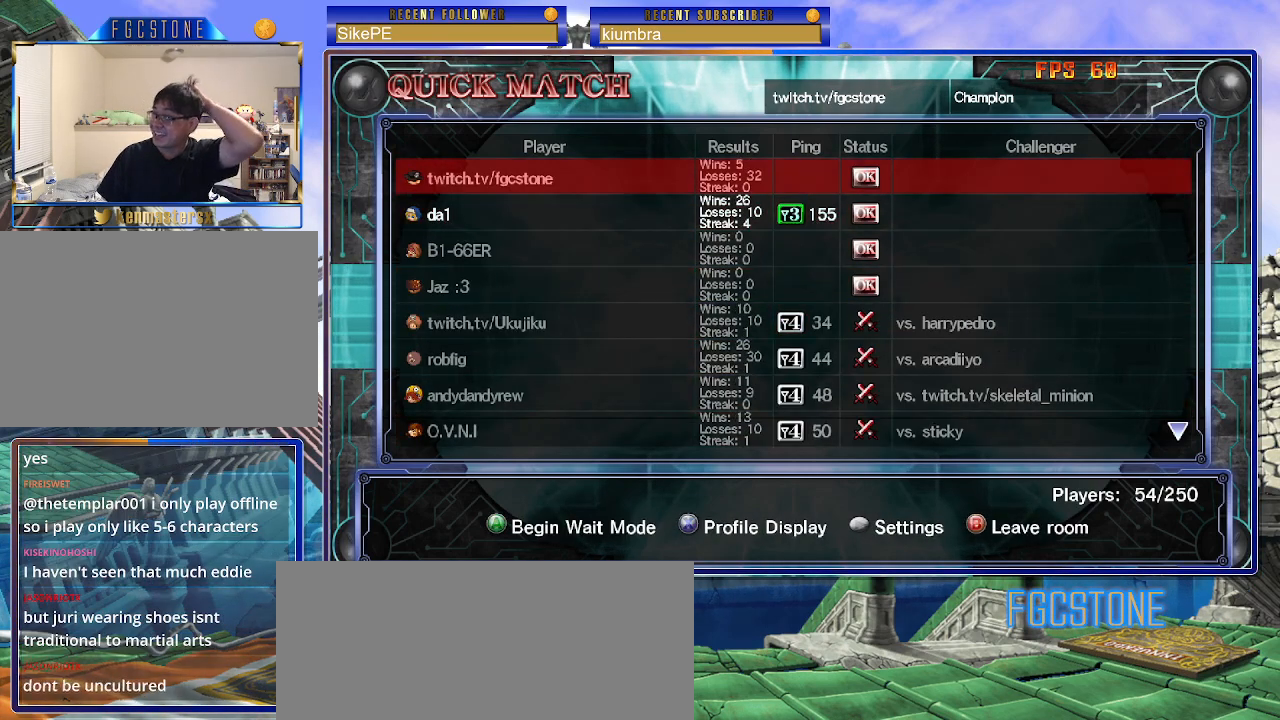
{"buttons": [], "left_stick": "center", "events": []}
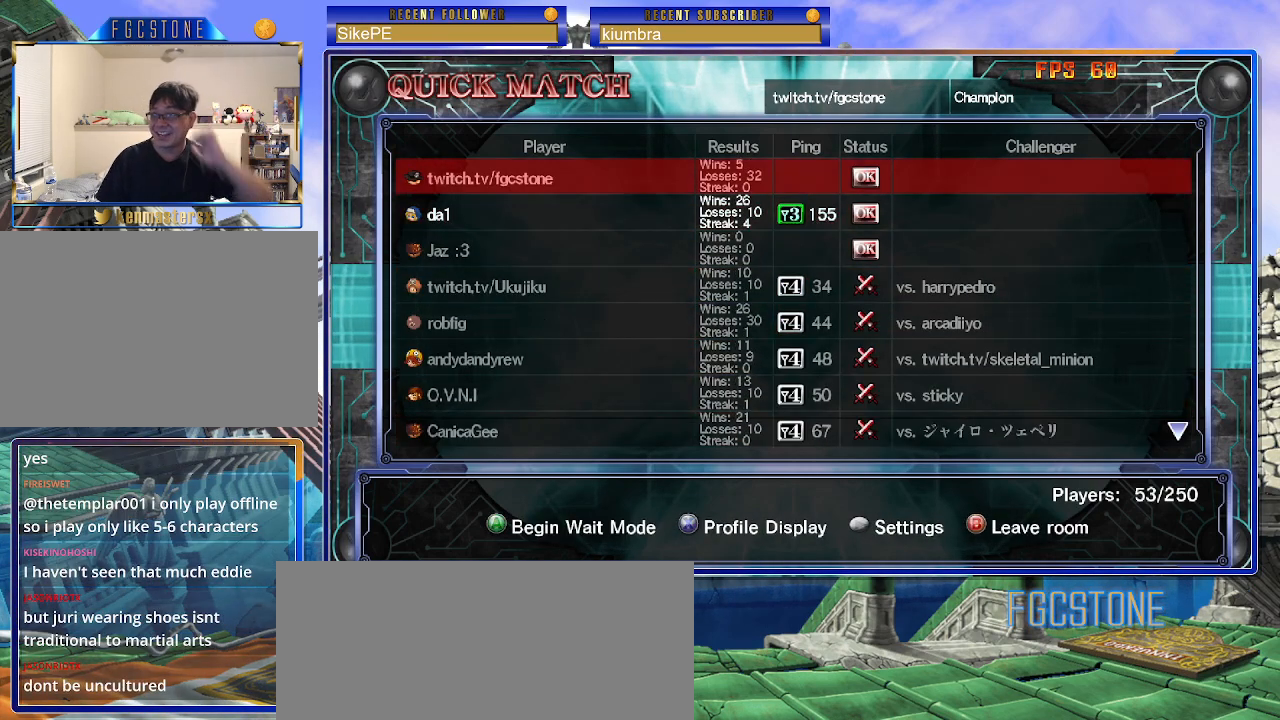
{"buttons": [], "left_stick": "center", "events": []}
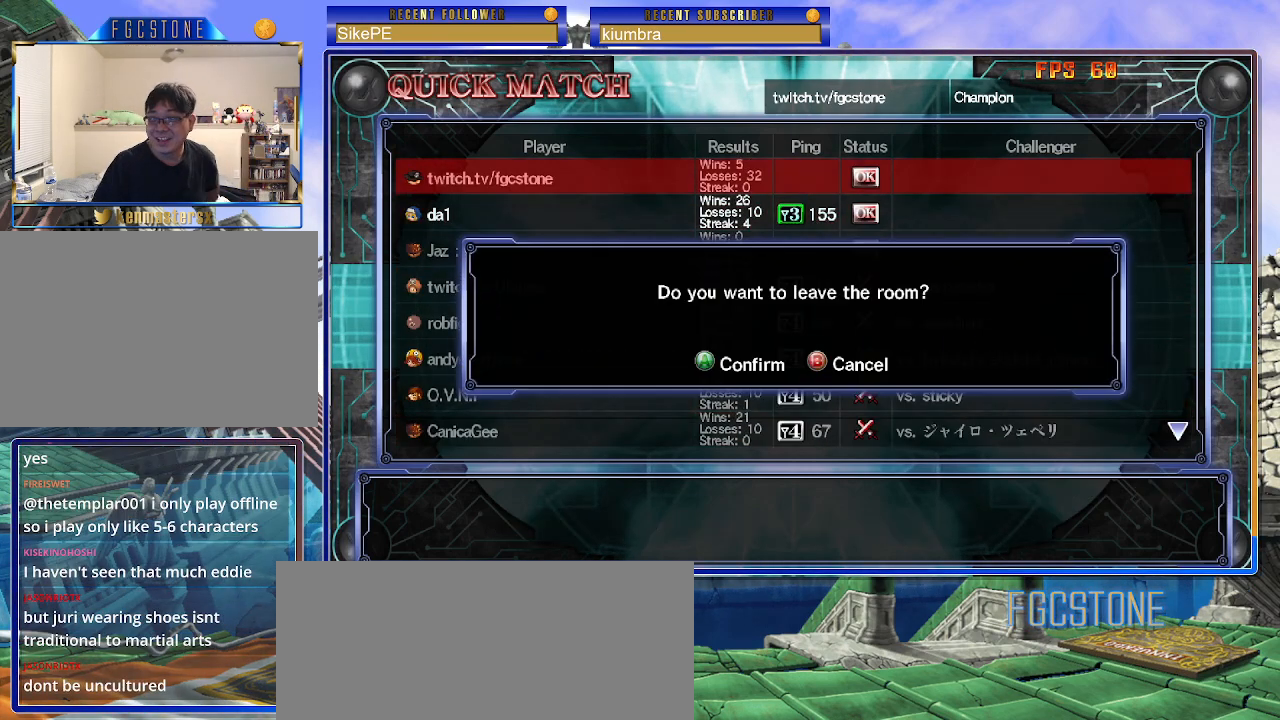
{"buttons": [], "left_stick": "center", "events": [[417, "P", "down"], [500, "P", "up"]]}